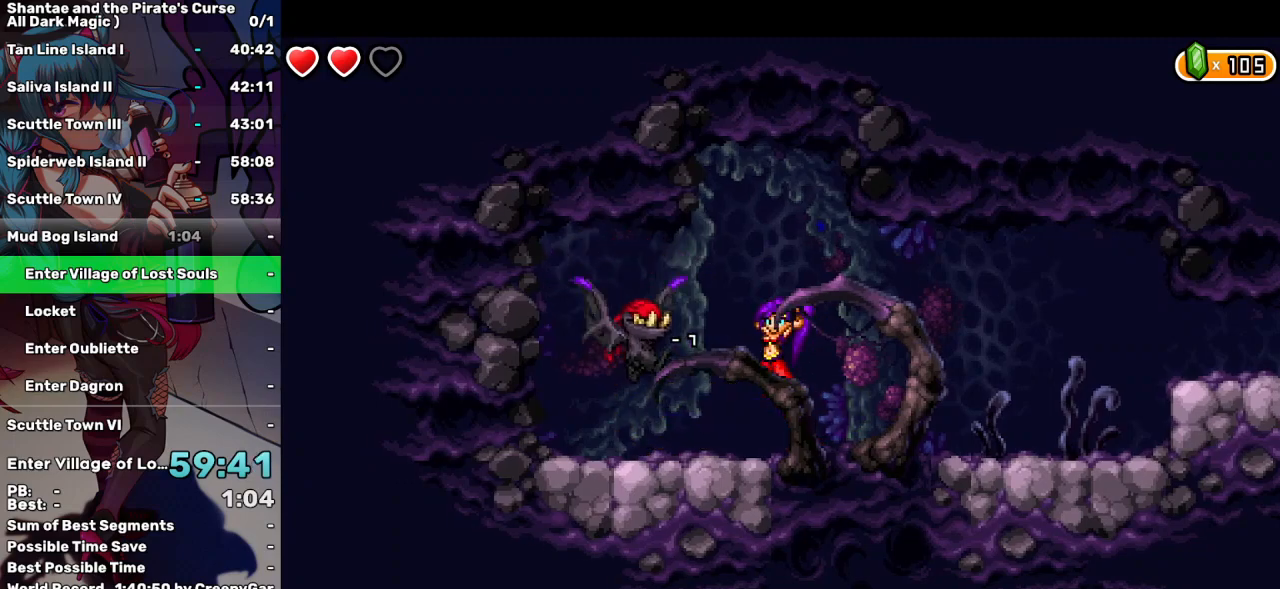
Gameplay with keyboard; each line is a JSON object with the keys held at the frame after it. "events" lists presses ("down") and releases ("up") of "a", "d", "down", "e", "escape", "left", "p", "q", "r", "right", "s", "space", "t", "tab", "up" and "w" between this image and that frame as [ms after this image, input, new state], when the widget could be followed in between. No other keys are recorded. Mouse input is not recorded.
{"keys": ["d"], "events": [[34, "d", "down"], [34, "up", "up"], [134, "d", "up"], [134, "left", "up"], [234, "d", "down"], [317, "d", "up"], [367, "d", "down"], [467, "d", "up"], [500, "d", "down"]]}
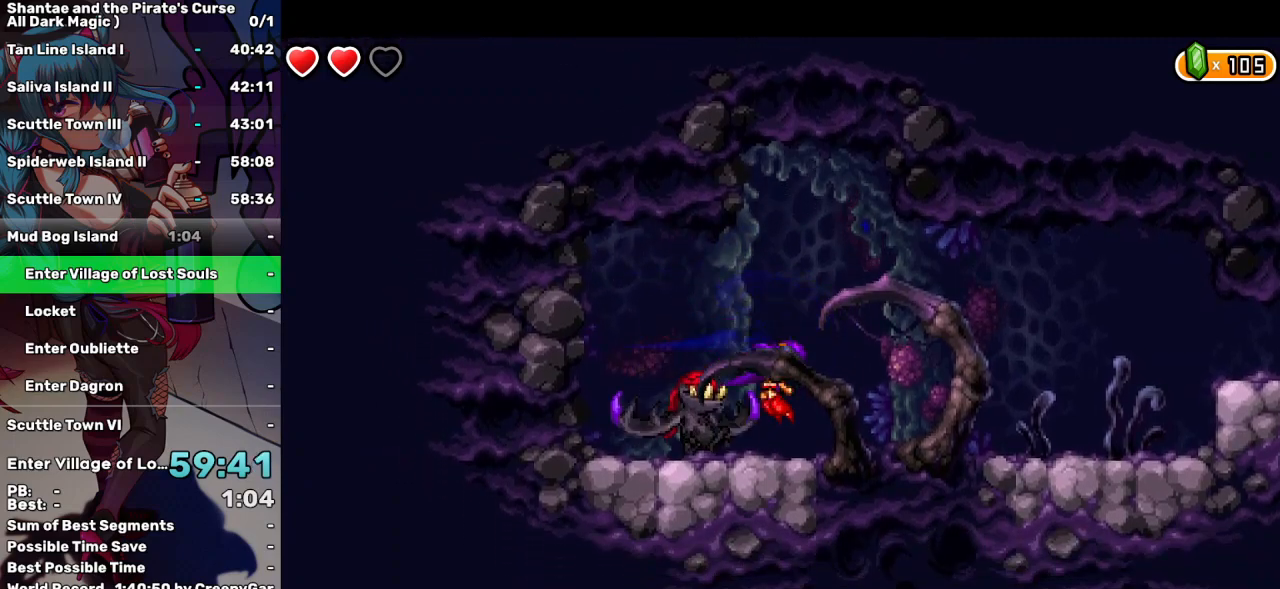
{"keys": [], "events": [[100, "d", "up"], [200, "d", "down"], [234, "d", "up"], [334, "d", "down"], [384, "d", "up"]]}
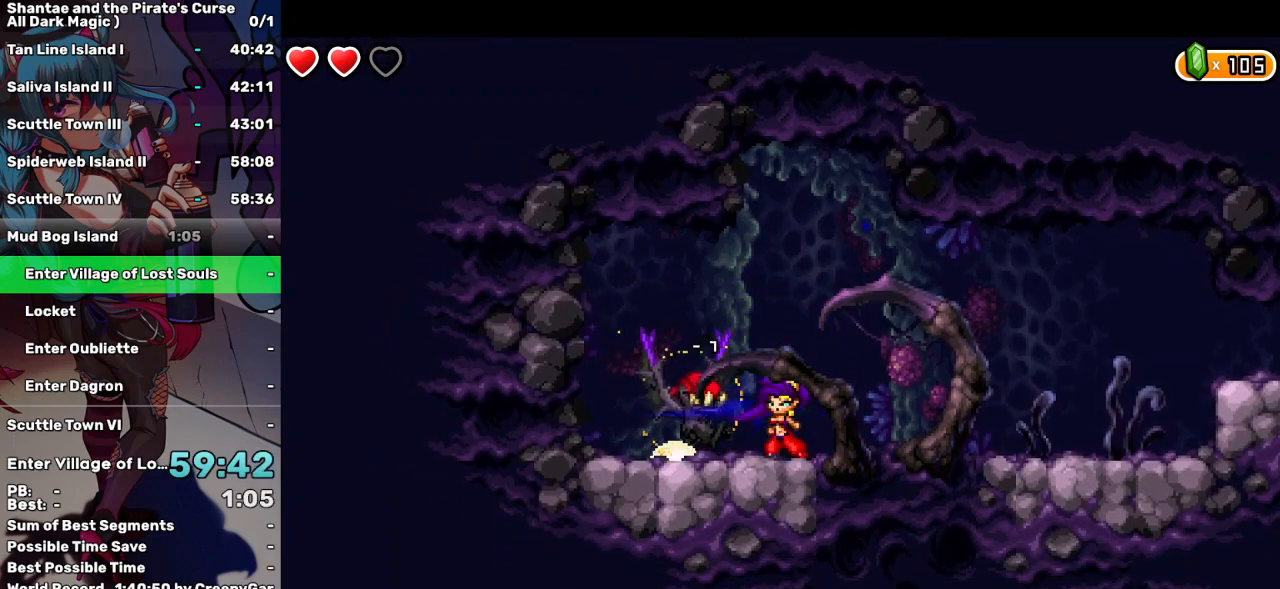
{"keys": ["right"], "events": [[17, "right", "down"]]}
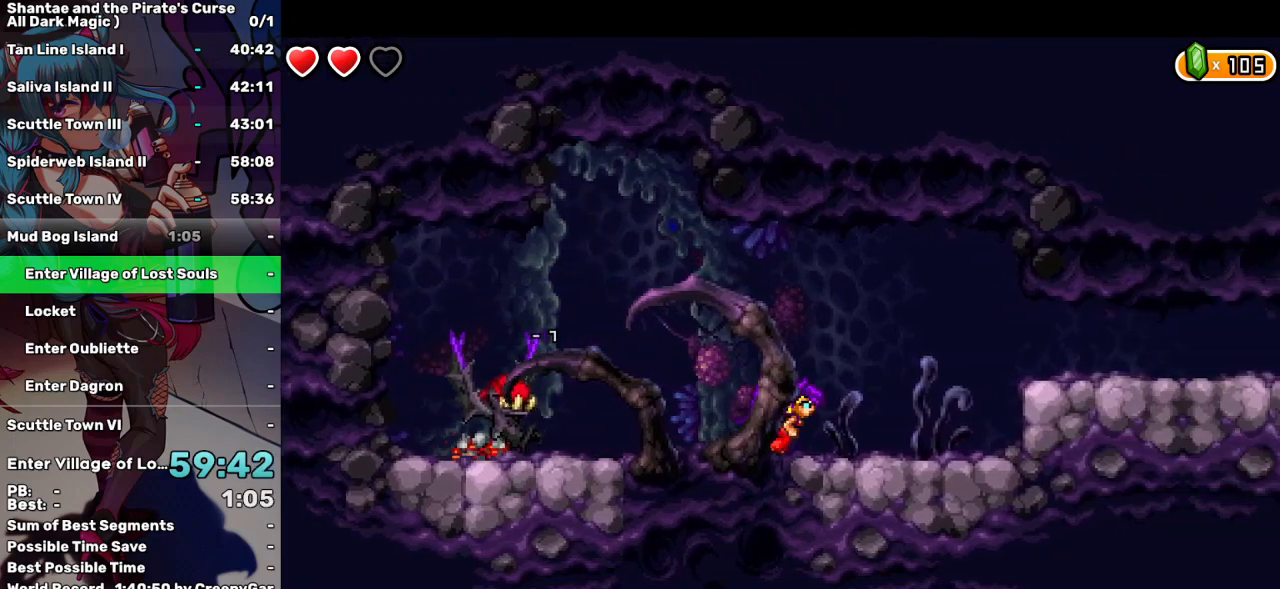
{"keys": ["right"], "events": [[417, "up", "down"], [467, "up", "up"]]}
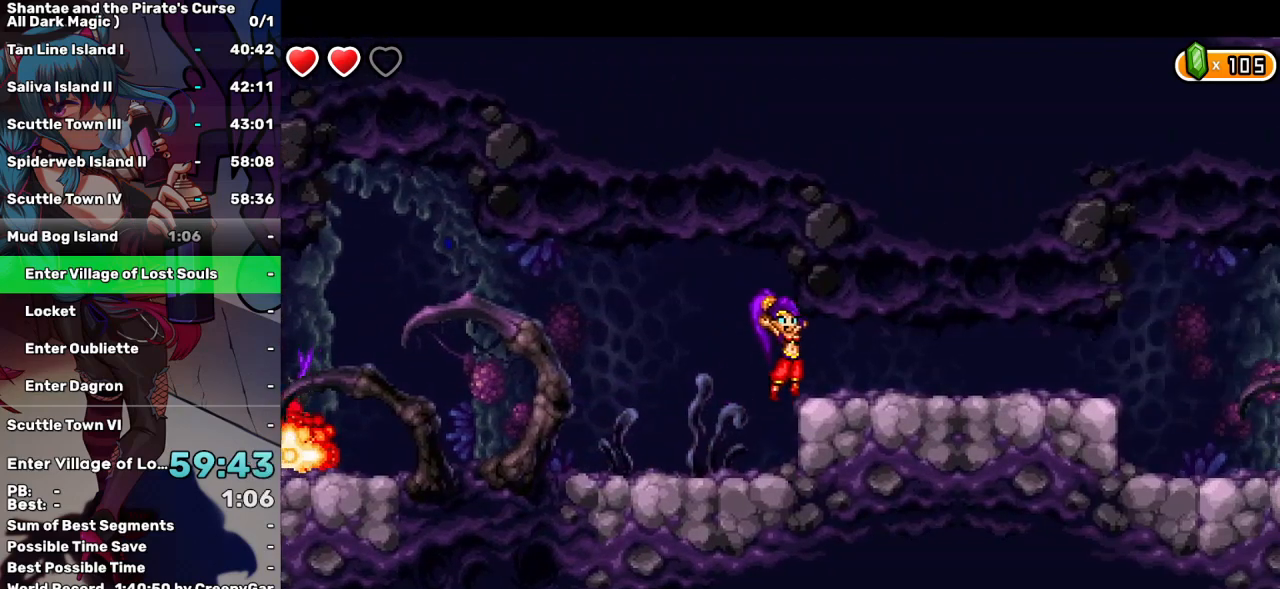
{"keys": ["right"], "events": []}
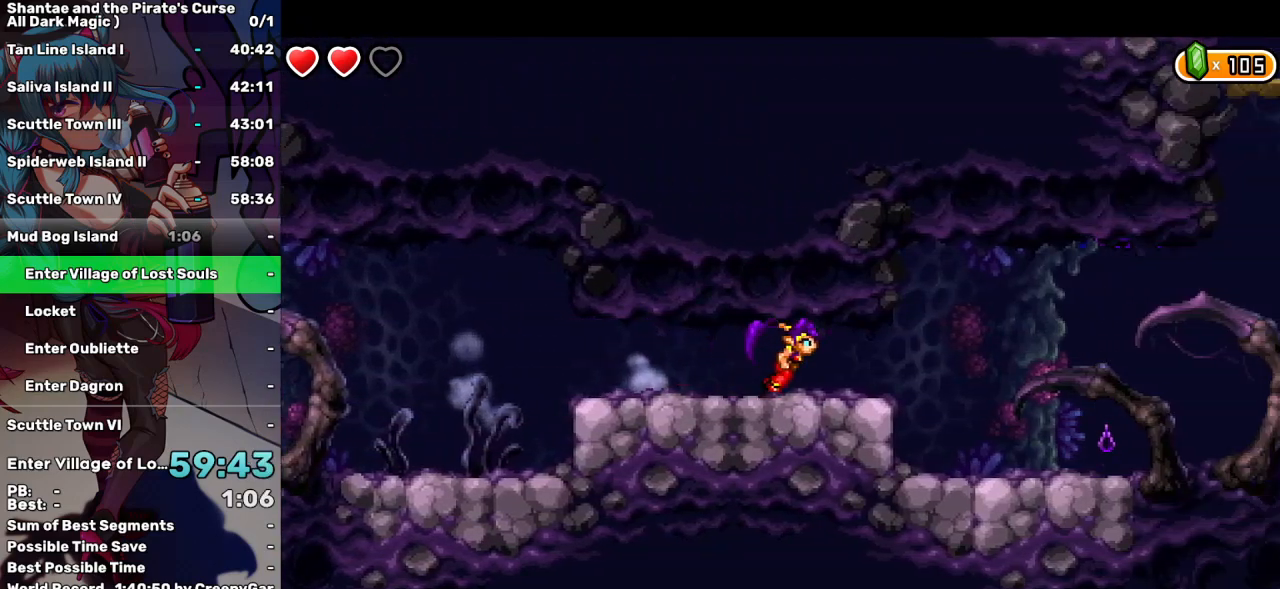
{"keys": [], "events": [[400, "right", "up"]]}
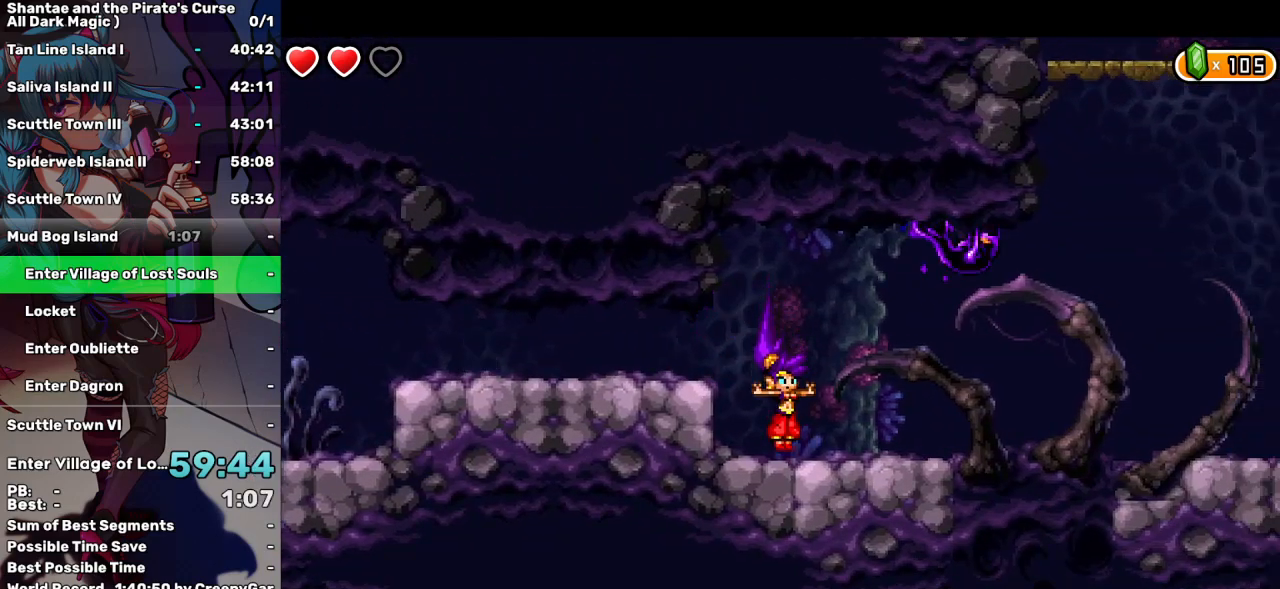
{"keys": ["d"], "events": [[184, "up", "down"], [317, "d", "down"], [467, "d", "up"], [500, "d", "down"], [500, "up", "up"]]}
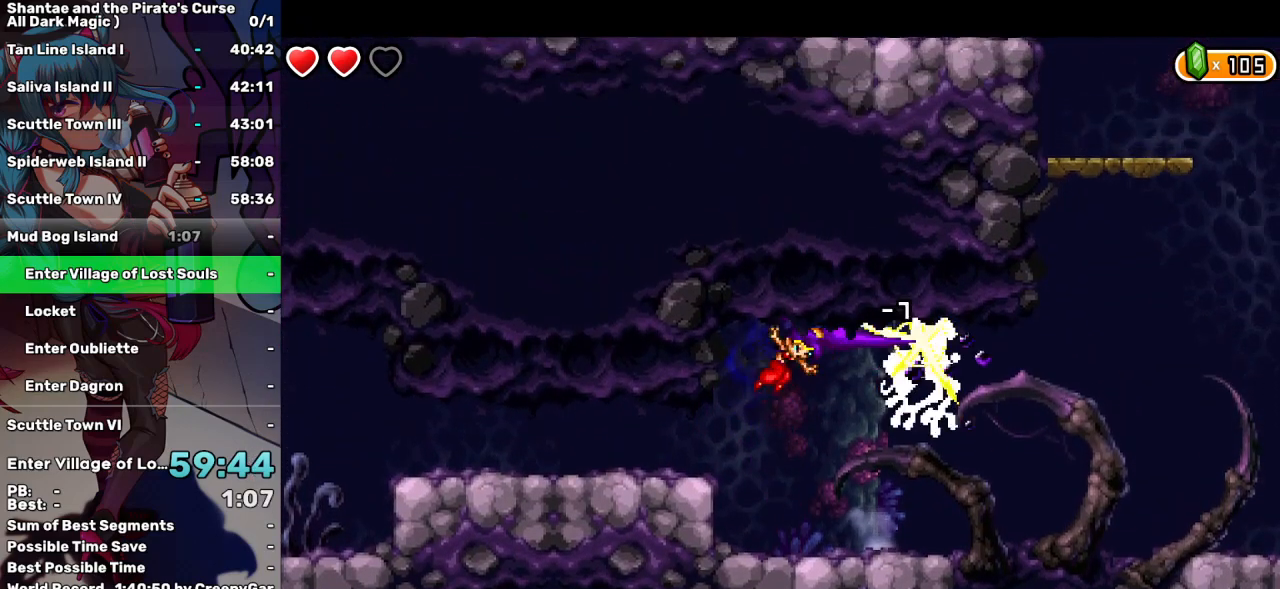
{"keys": [], "events": [[100, "d", "up"], [150, "d", "down"], [250, "d", "up"], [284, "d", "down"], [384, "d", "up"]]}
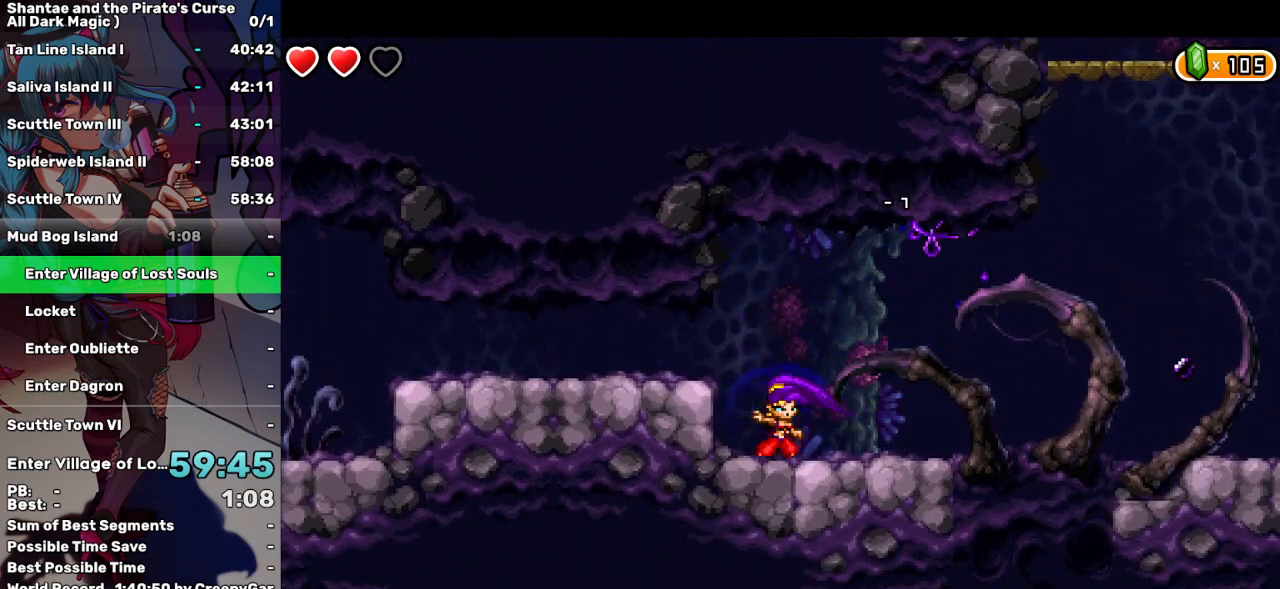
{"keys": [], "events": []}
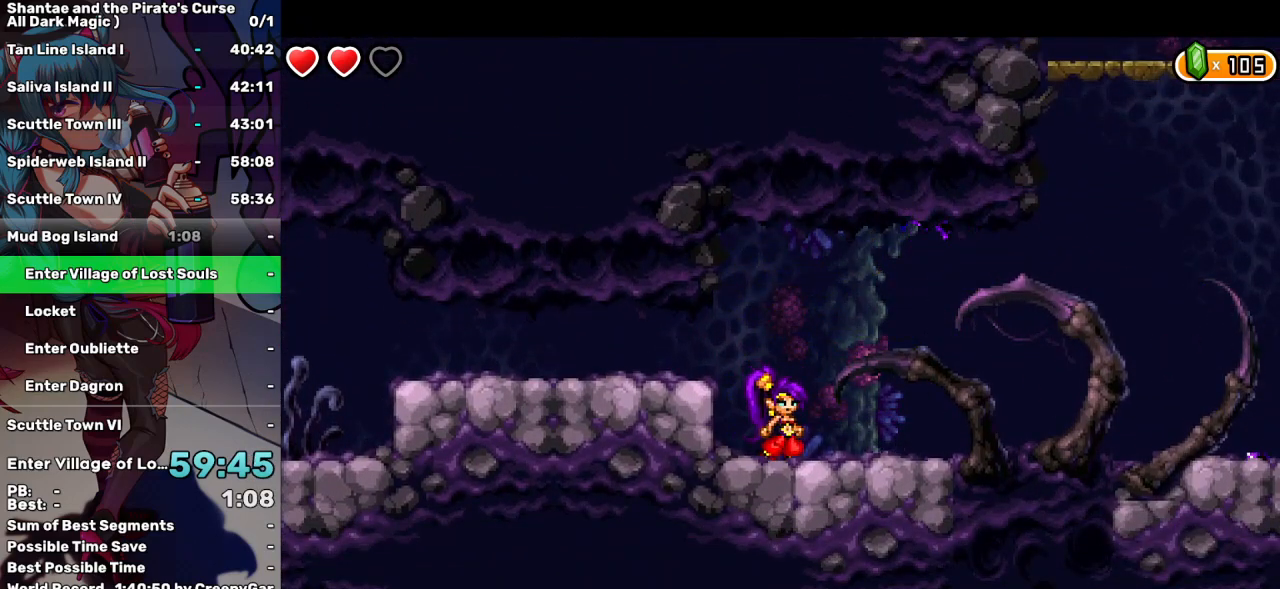
{"keys": [], "events": []}
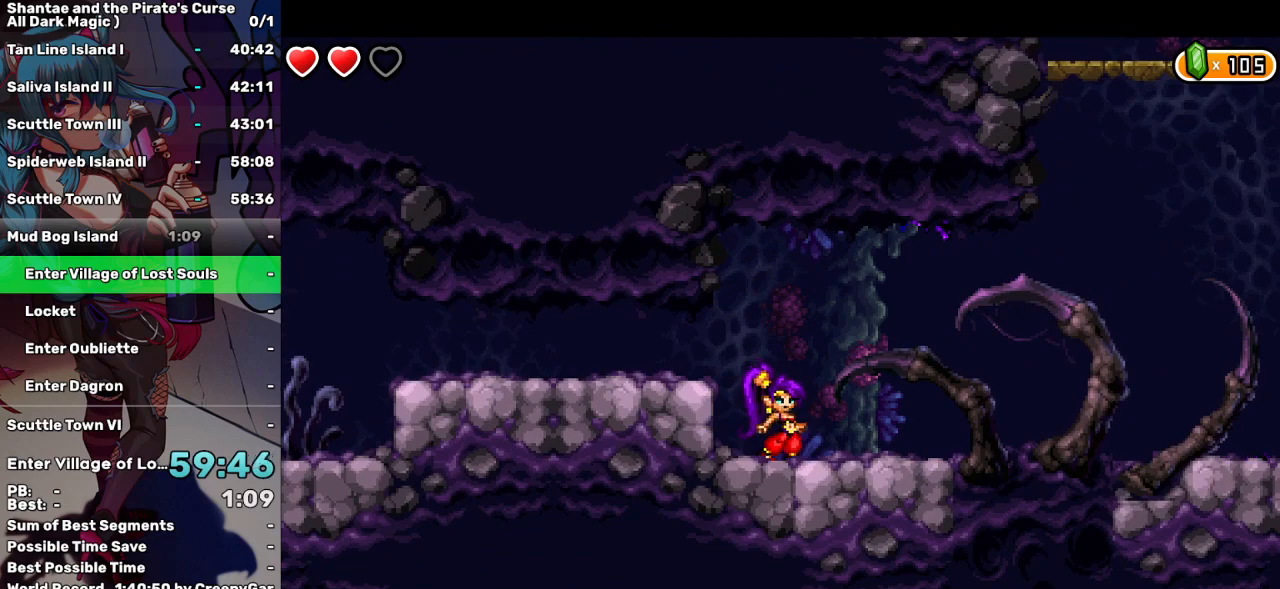
{"keys": ["space"], "events": [[100, "space", "down"]]}
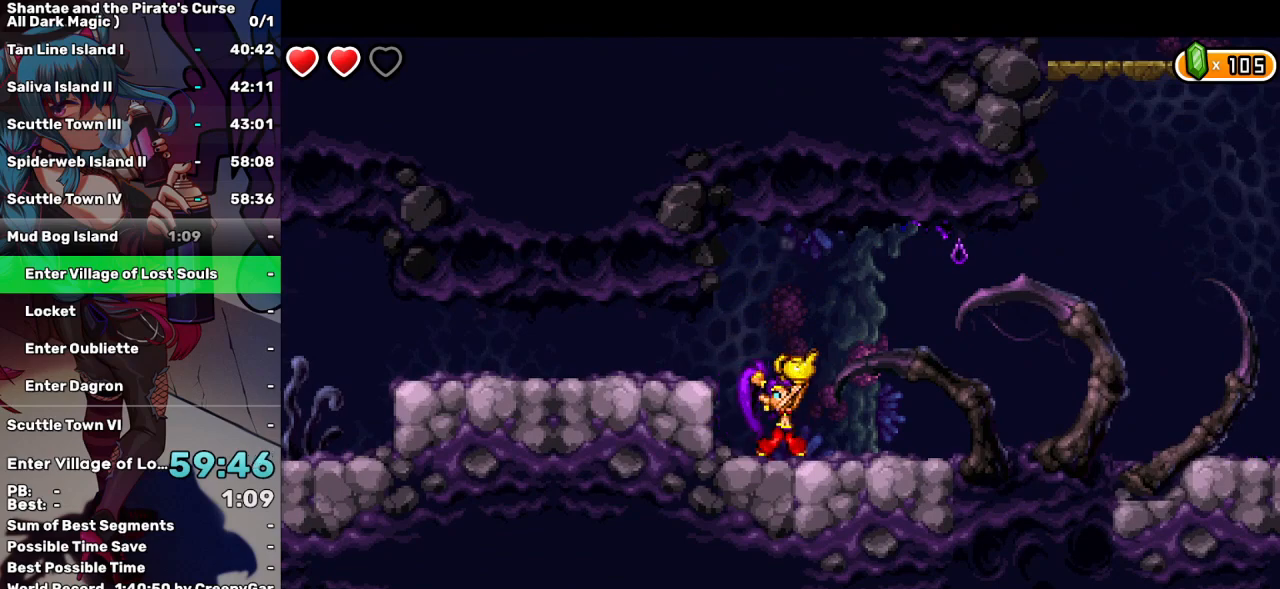
{"keys": ["space"], "events": []}
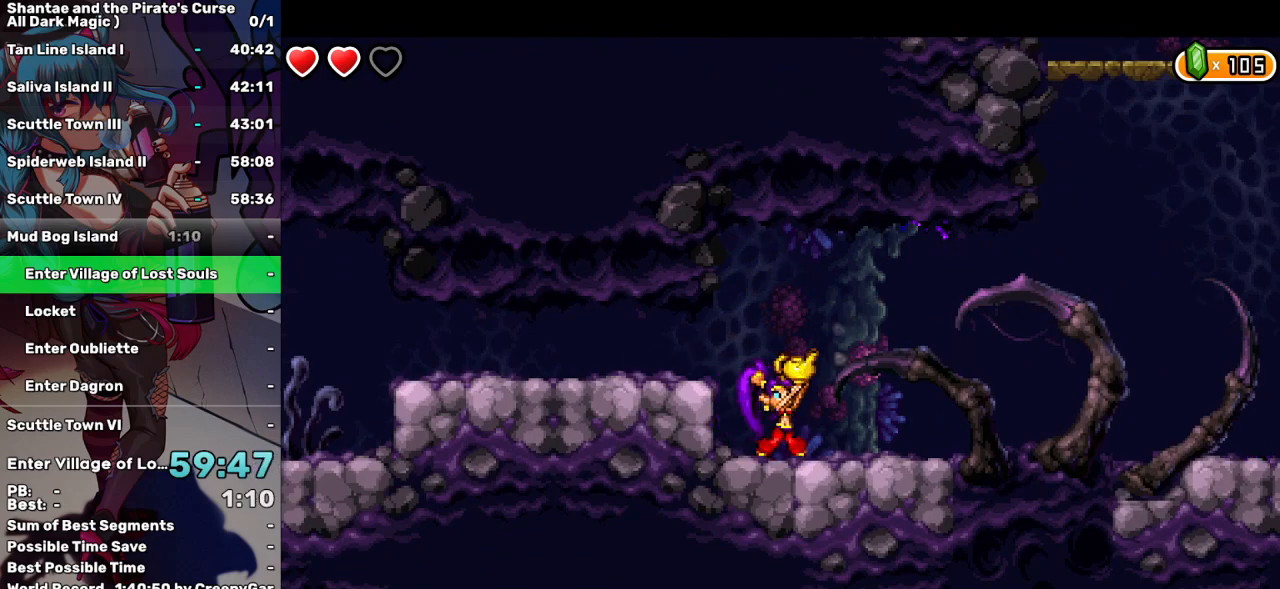
{"keys": ["space"], "events": []}
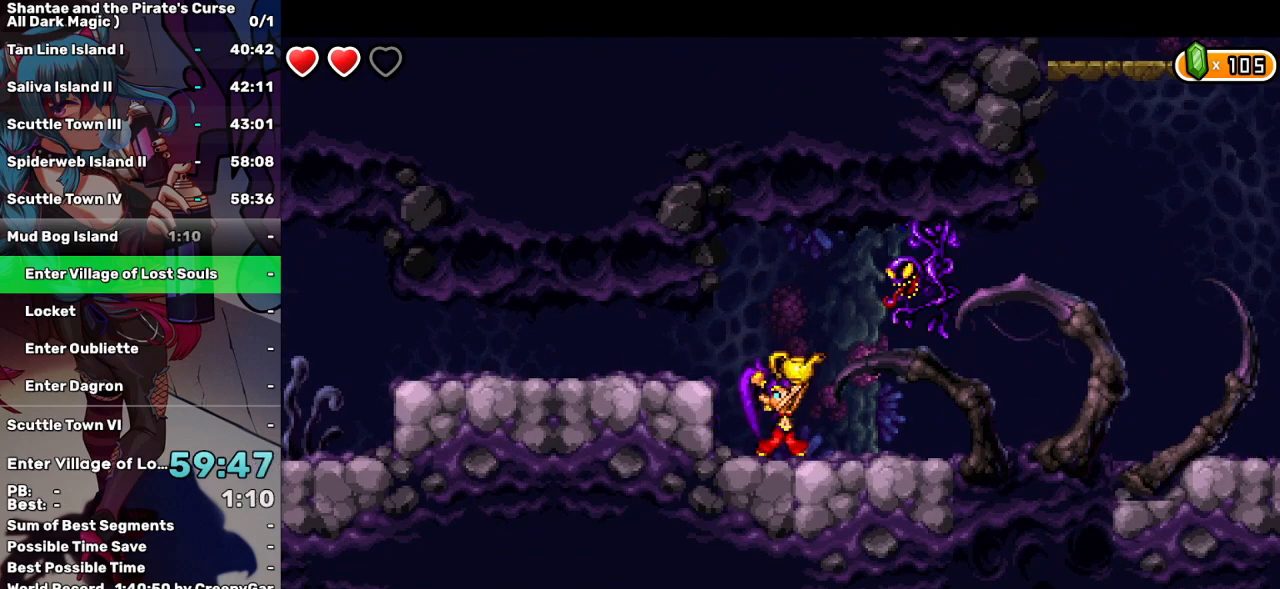
{"keys": ["space"], "events": []}
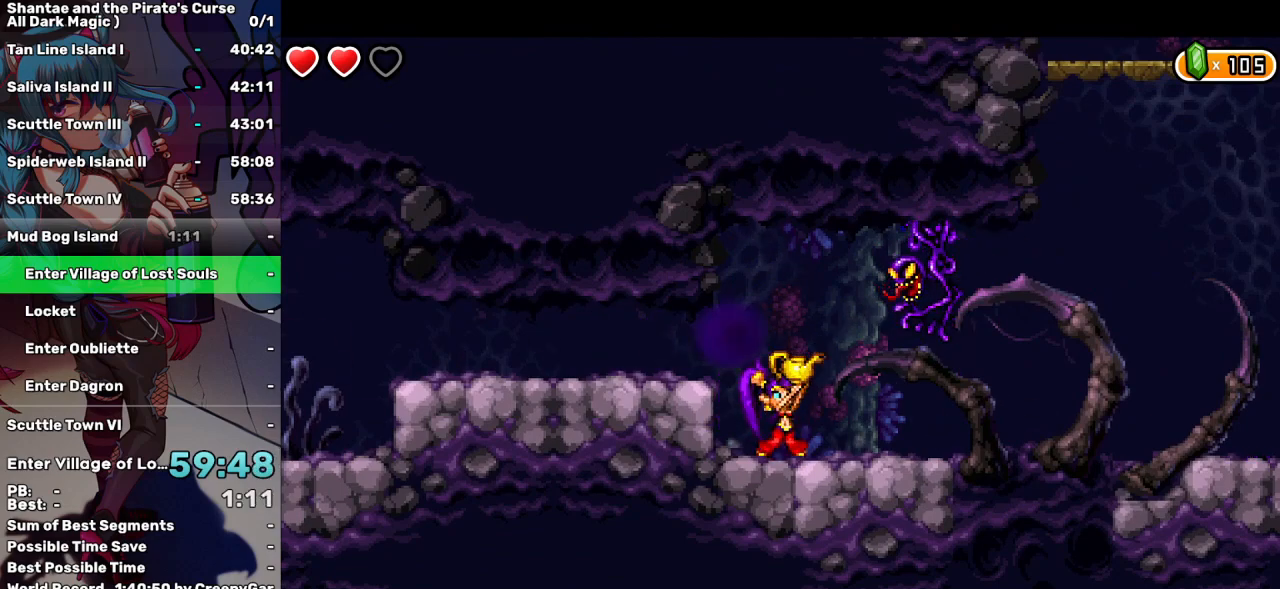
{"keys": ["space"], "events": []}
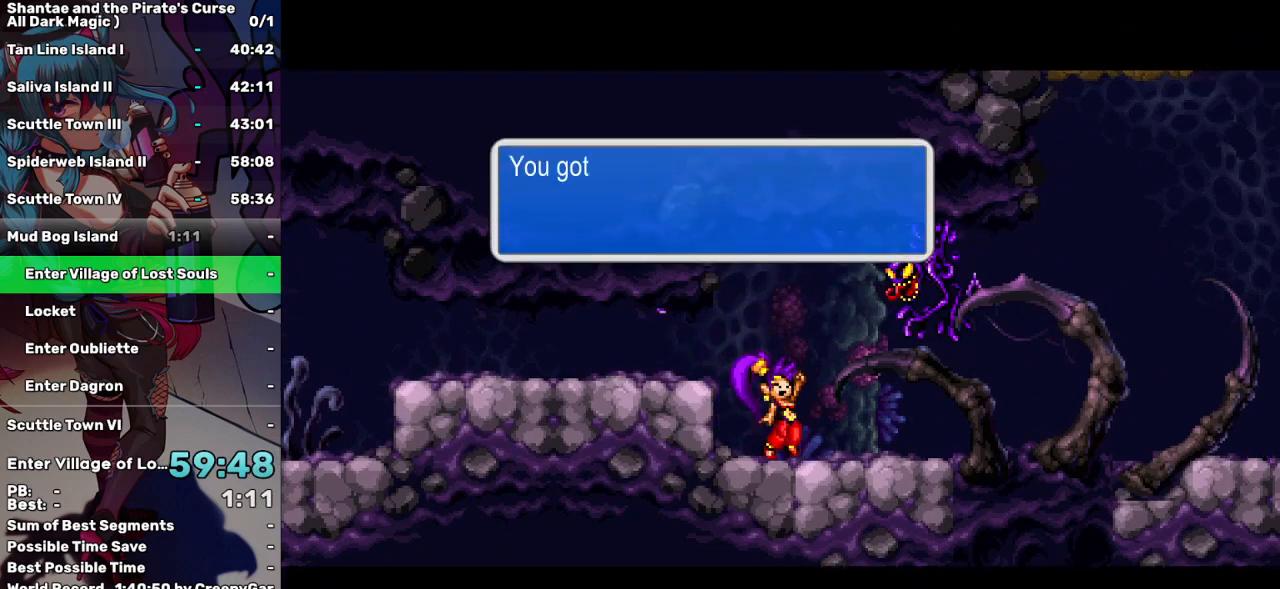
{"keys": ["a", "right"], "events": [[84, "a", "down"], [134, "space", "up"], [234, "right", "down"], [267, "a", "up"], [317, "a", "down"], [434, "a", "up"], [500, "a", "down"]]}
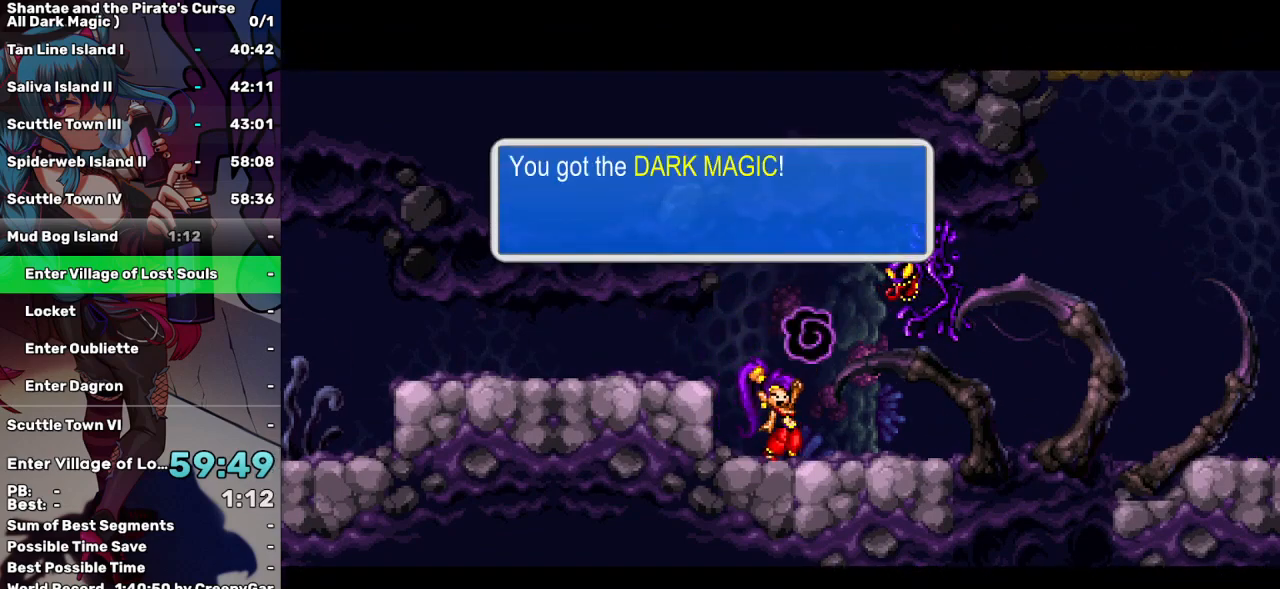
{"keys": ["right"], "events": [[100, "a", "up"], [200, "a", "down"], [284, "a", "up"], [334, "a", "down"], [434, "a", "up"]]}
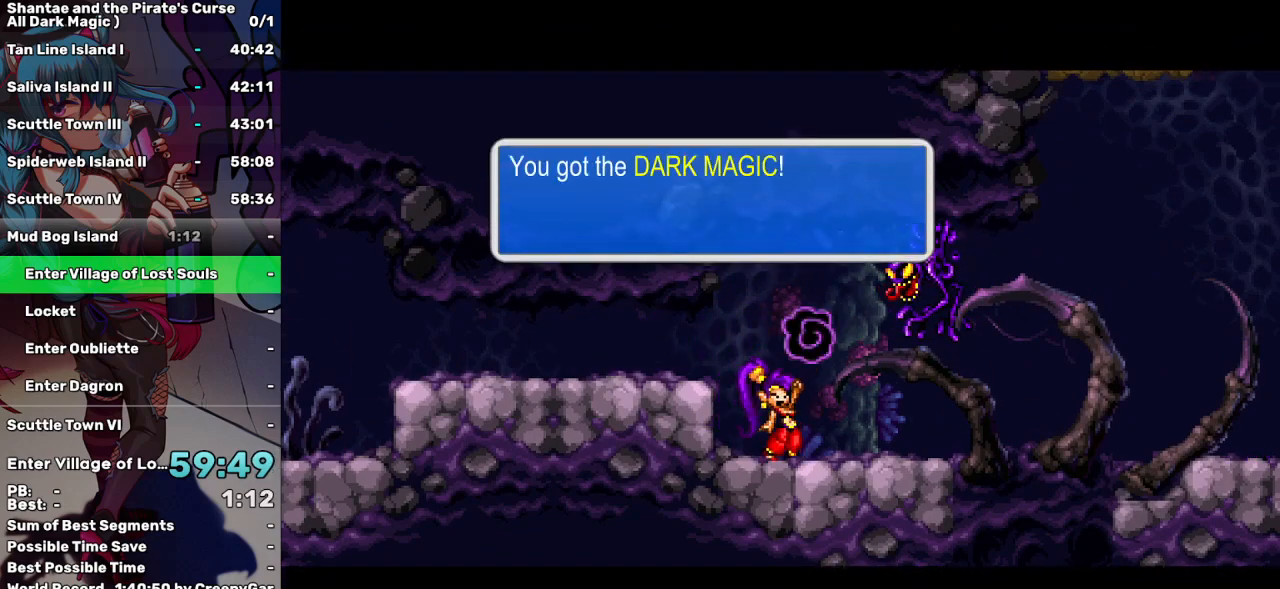
{"keys": ["right"], "events": [[17, "a", "down"], [117, "a", "up"], [217, "a", "down"], [300, "a", "up"], [400, "a", "down"], [500, "a", "up"]]}
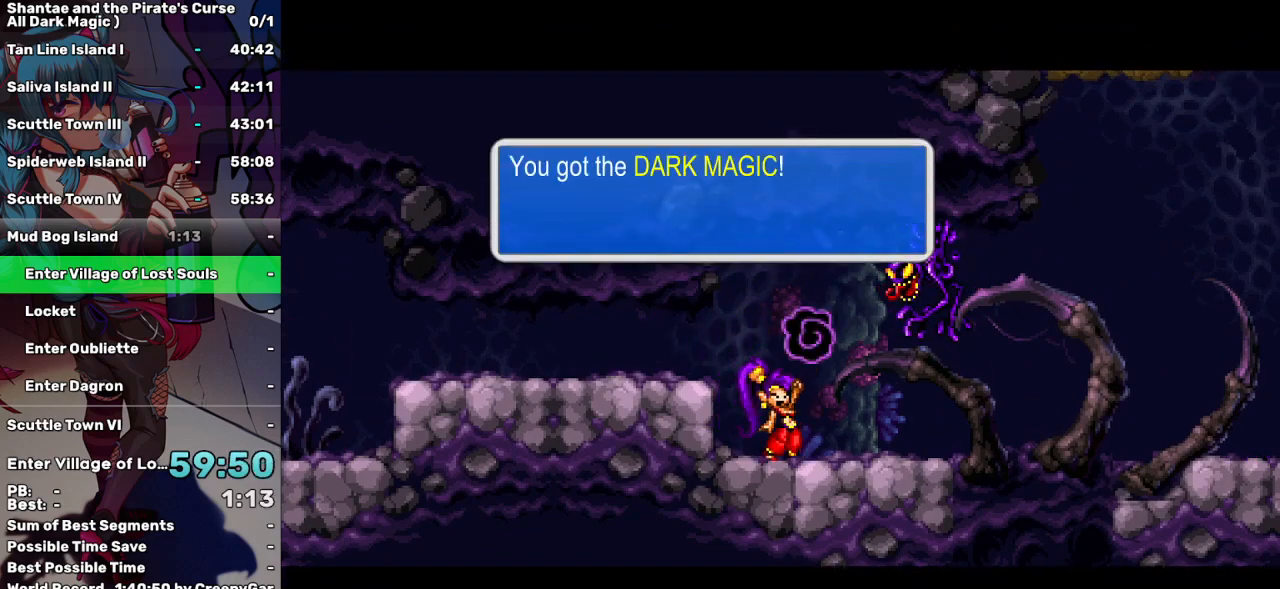
{"keys": ["right"], "events": [[84, "a", "down"], [200, "a", "up"], [217, "a", "down"], [317, "a", "up"], [417, "a", "down"], [500, "a", "up"]]}
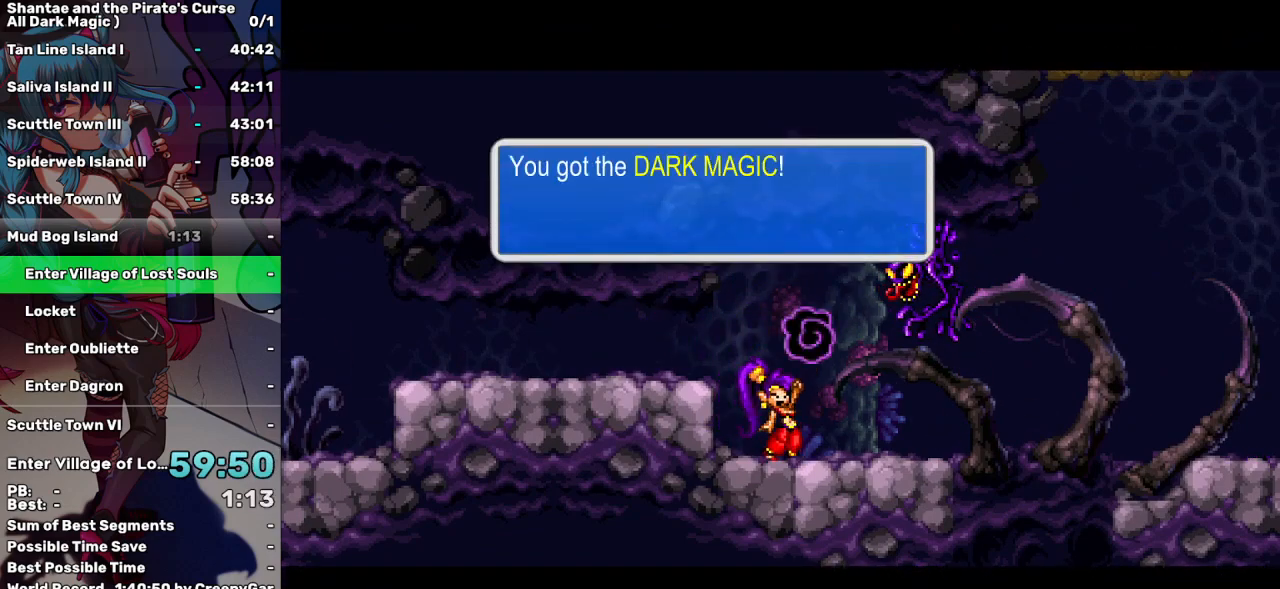
{"keys": ["a", "right"], "events": [[100, "a", "down"], [184, "a", "up"], [250, "a", "down"], [334, "a", "up"], [434, "a", "down"]]}
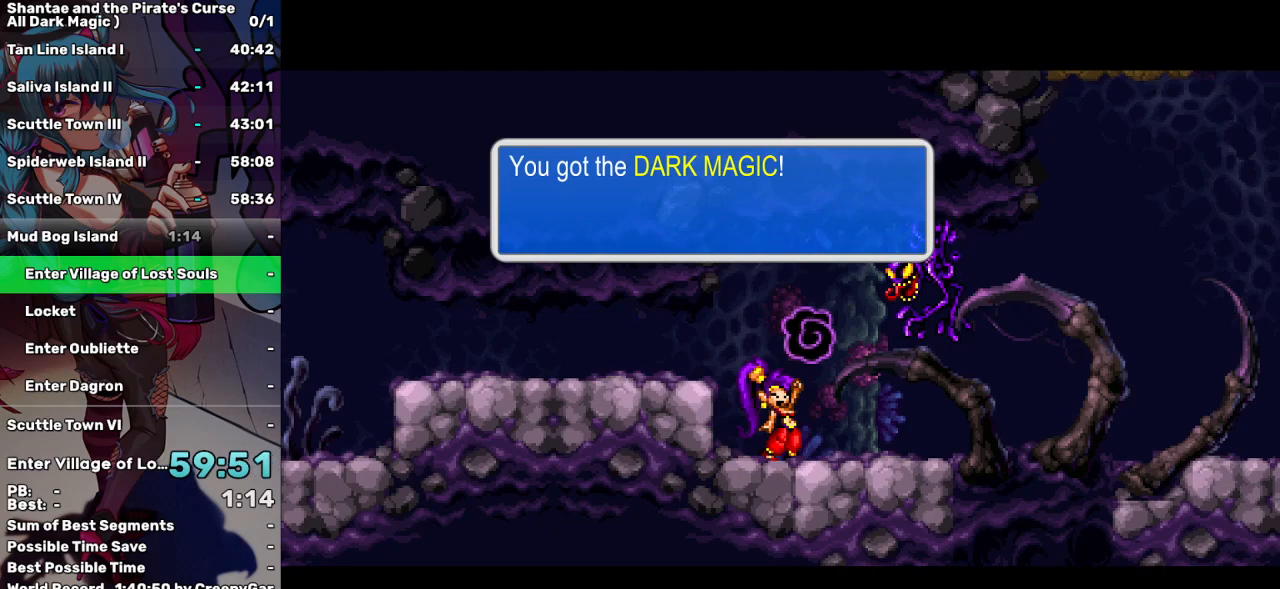
{"keys": ["a", "right"], "events": [[17, "a", "up"], [67, "a", "down"], [167, "a", "up"], [250, "a", "down"], [350, "a", "up"], [450, "a", "down"]]}
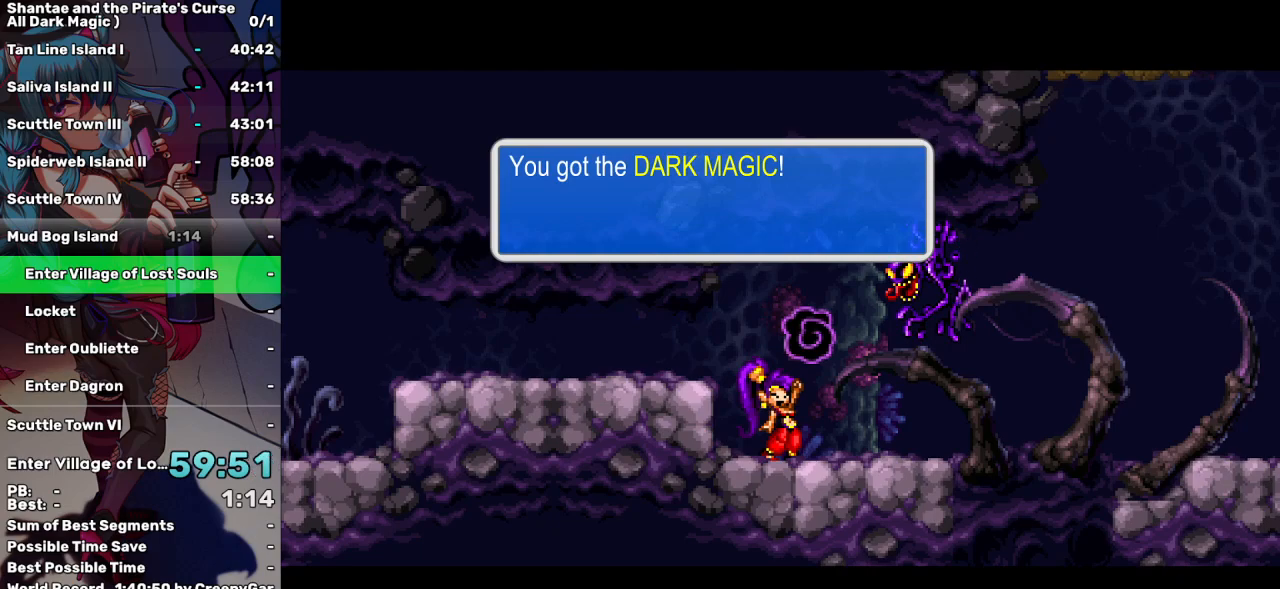
{"keys": ["right"], "events": [[34, "a", "up"], [267, "a", "down"], [417, "a", "up"]]}
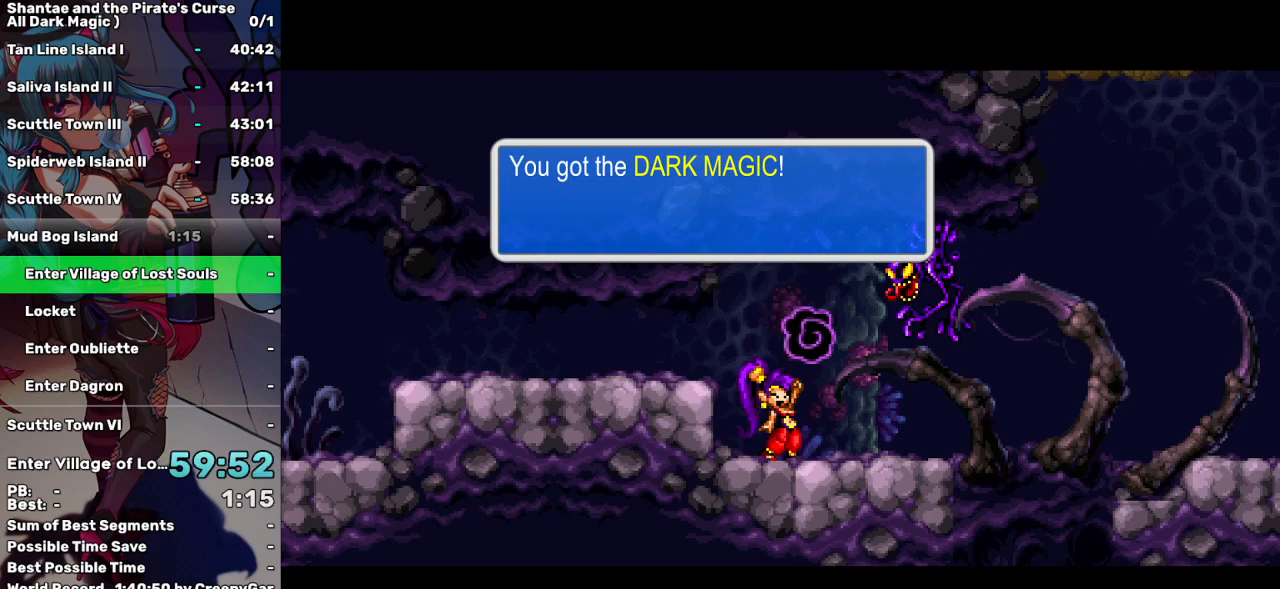
{"keys": ["right"], "events": []}
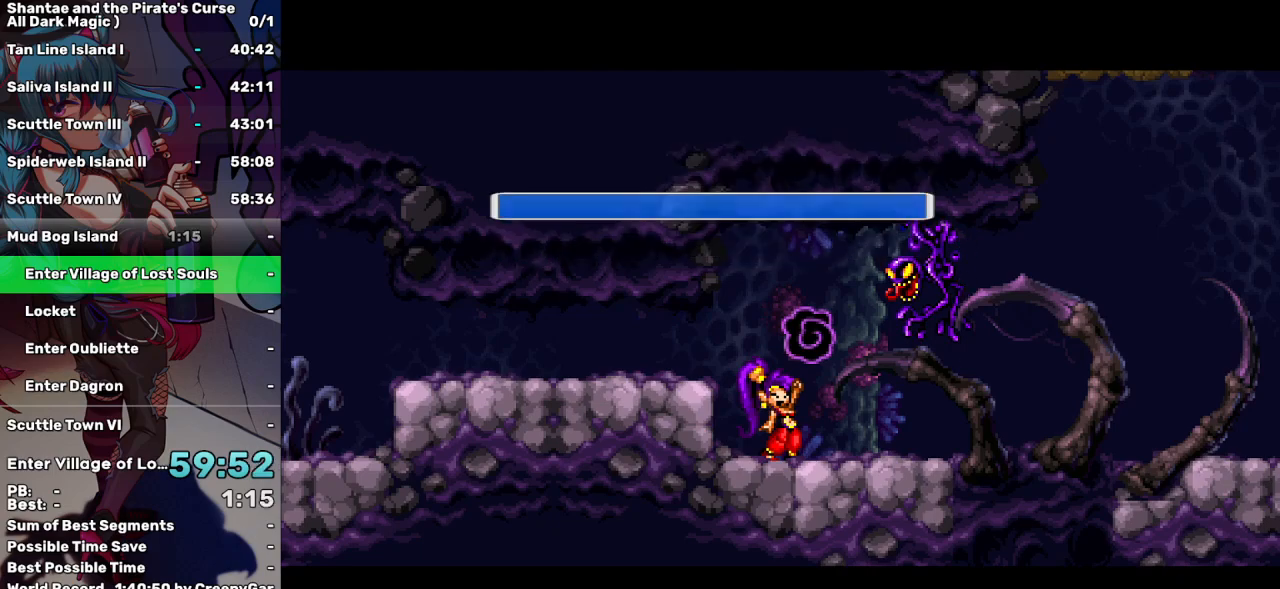
{"keys": ["right"], "events": []}
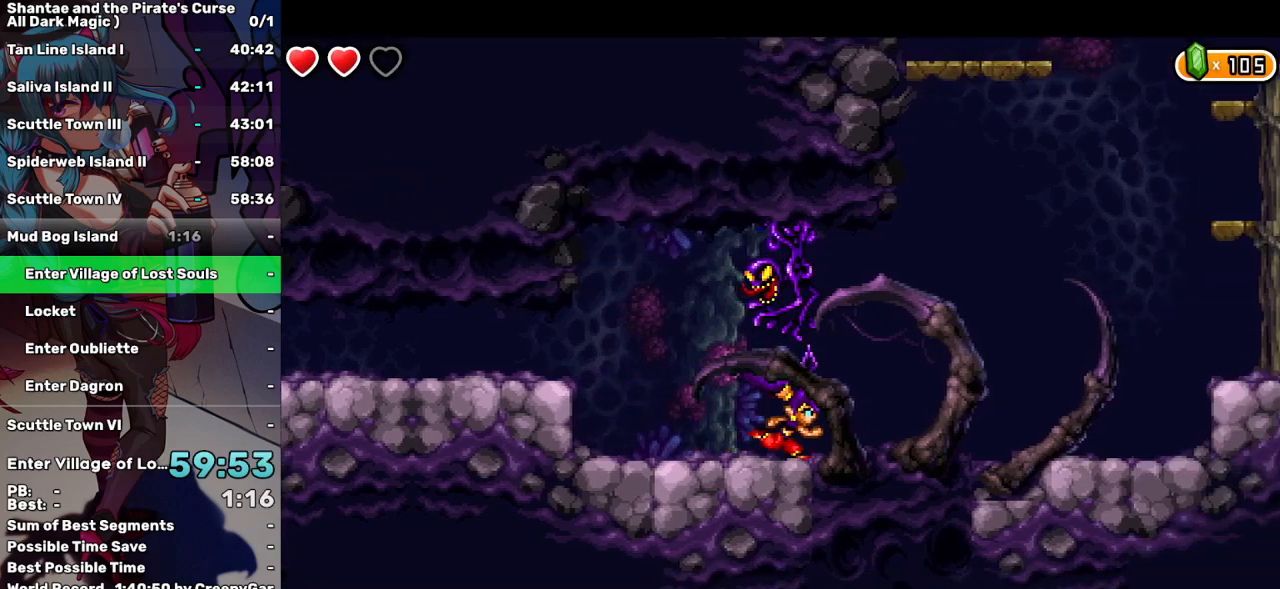
{"keys": ["right"], "events": []}
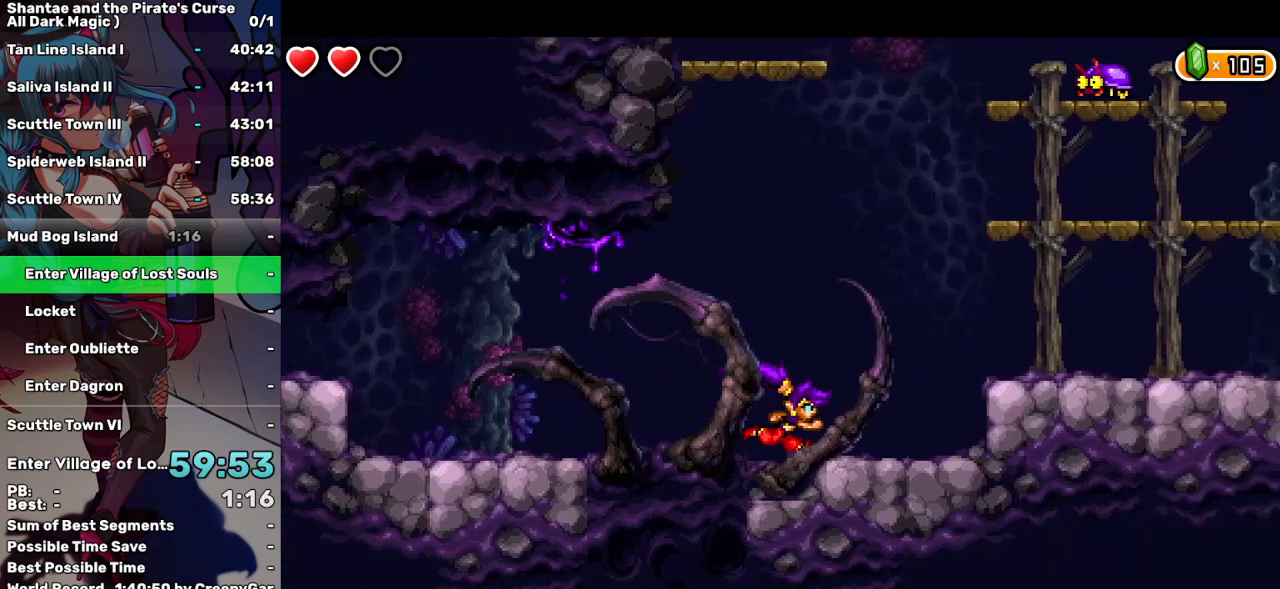
{"keys": ["right"], "events": [[134, "up", "down"], [234, "up", "up"]]}
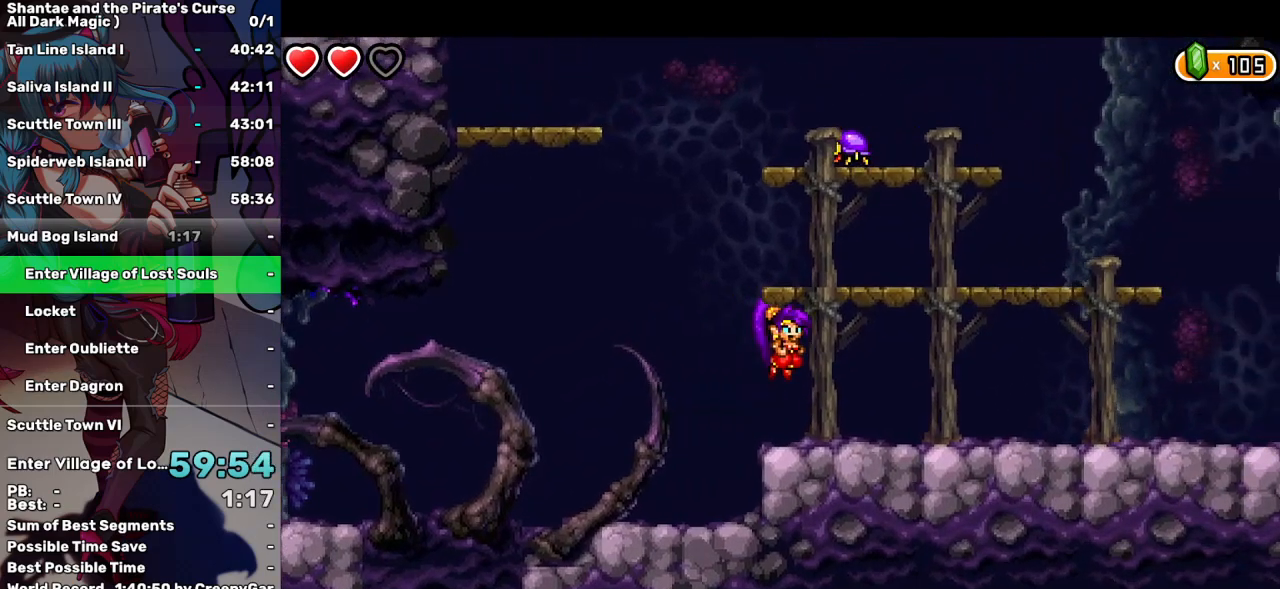
{"keys": ["right"], "events": []}
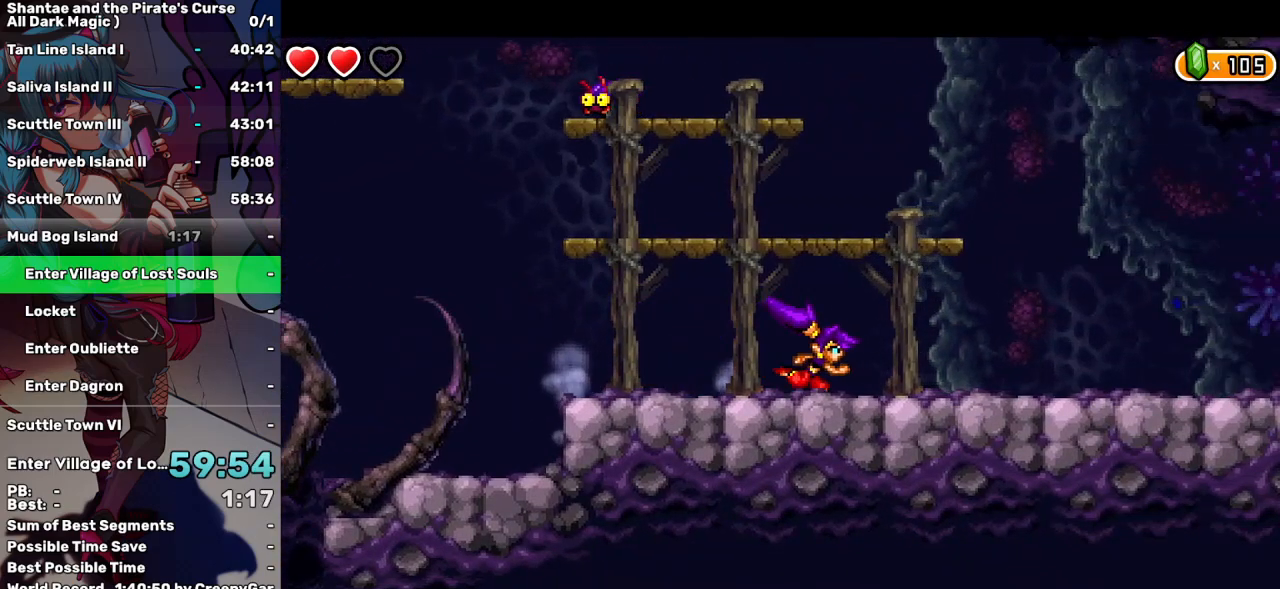
{"keys": ["right"], "events": []}
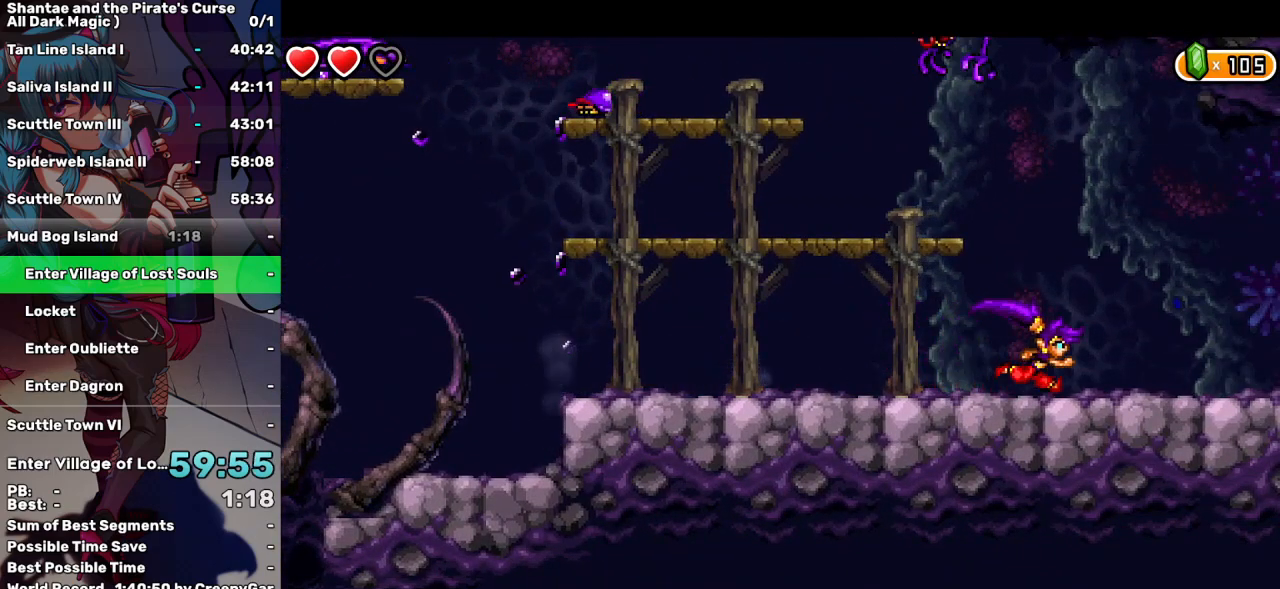
{"keys": ["right"], "events": []}
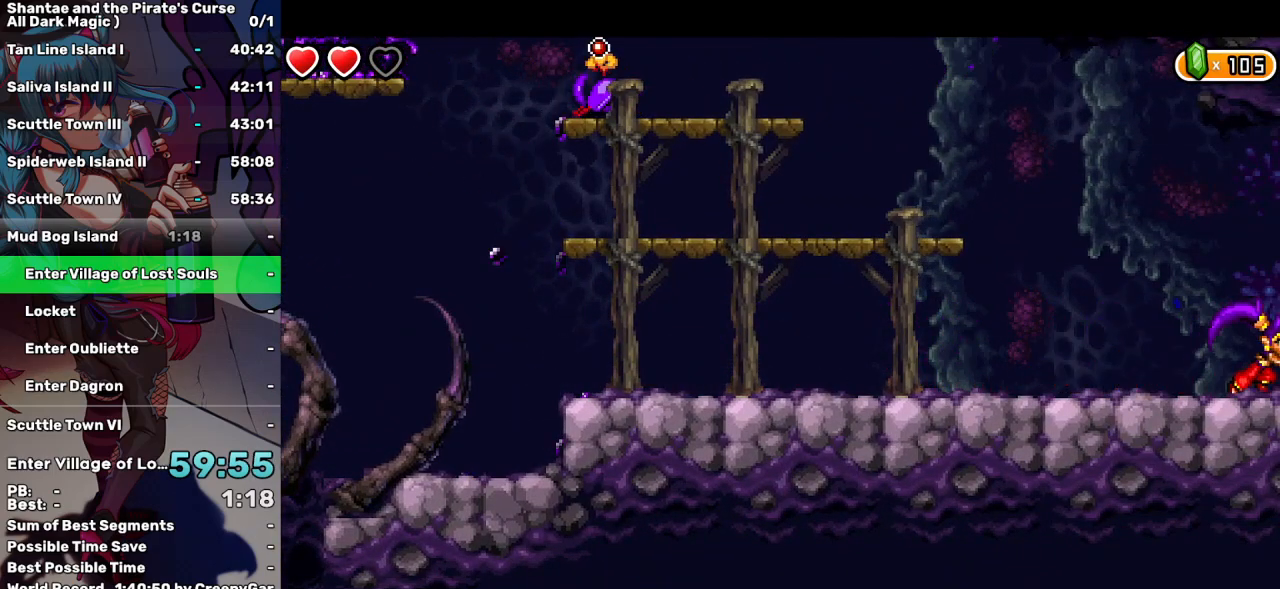
{"keys": ["right"], "events": []}